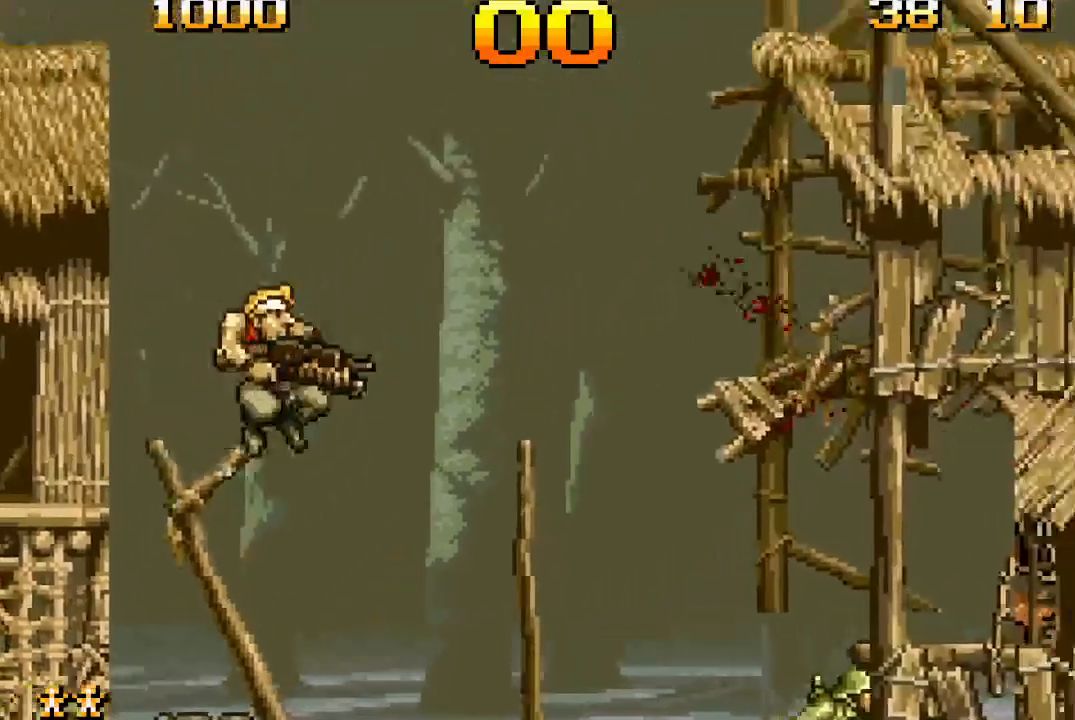
Gameplay with a controller (PlayStation layout); each line is a JSON object with the inputs held at the frame after it. "events" lists button and stick changes between this image and that frame as [ms after this image, input, new state], when the widget could be followed in between. Not read: L3 R3 left_stick right_stick.
{"buttons": ["TRIANGLE", "DPAD_RIGHT"], "events": [[300, "TRIANGLE", "down"]]}
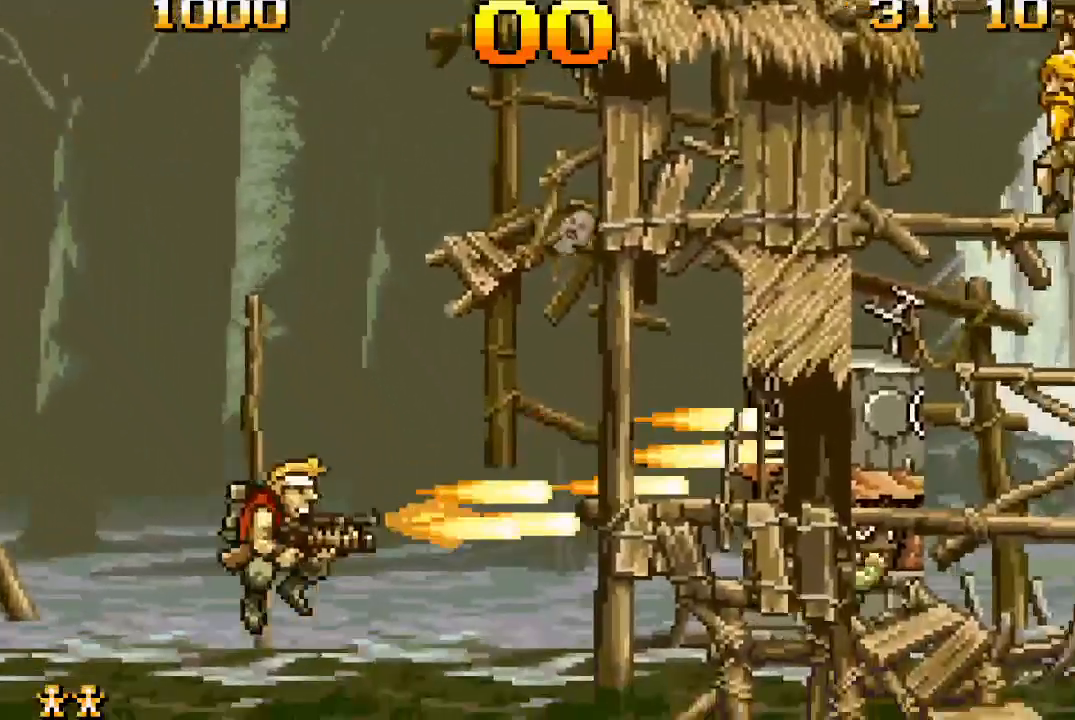
{"buttons": ["DPAD_RIGHT"], "events": [[500, "TRIANGLE", "up"]]}
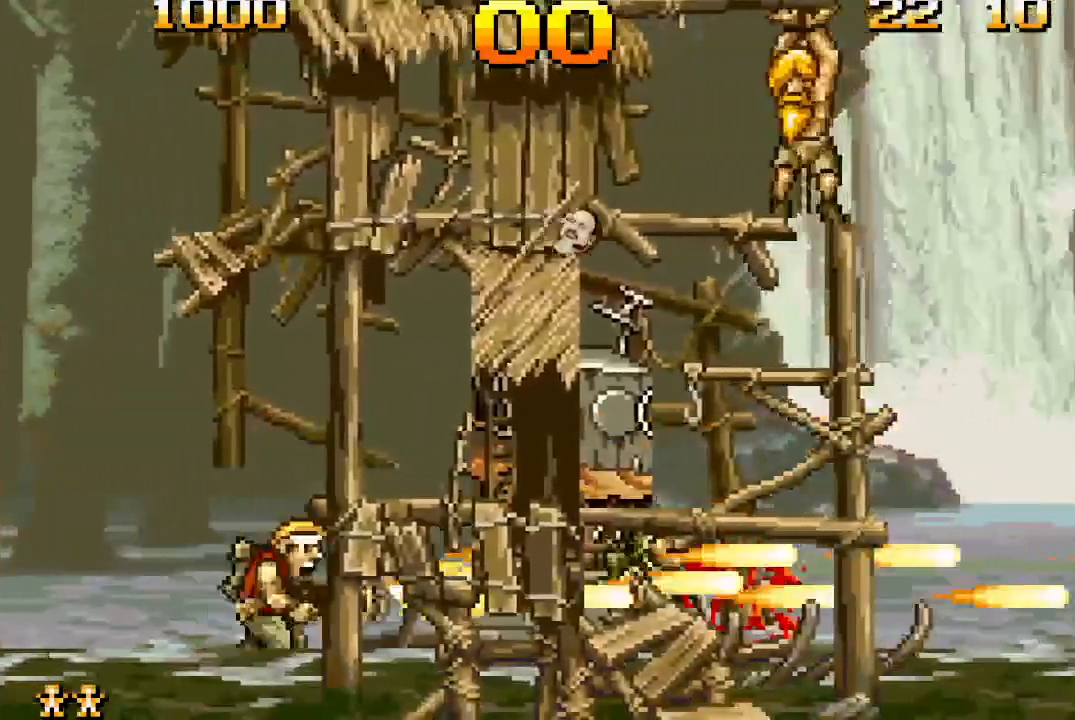
{"buttons": ["DPAD_RIGHT"], "events": []}
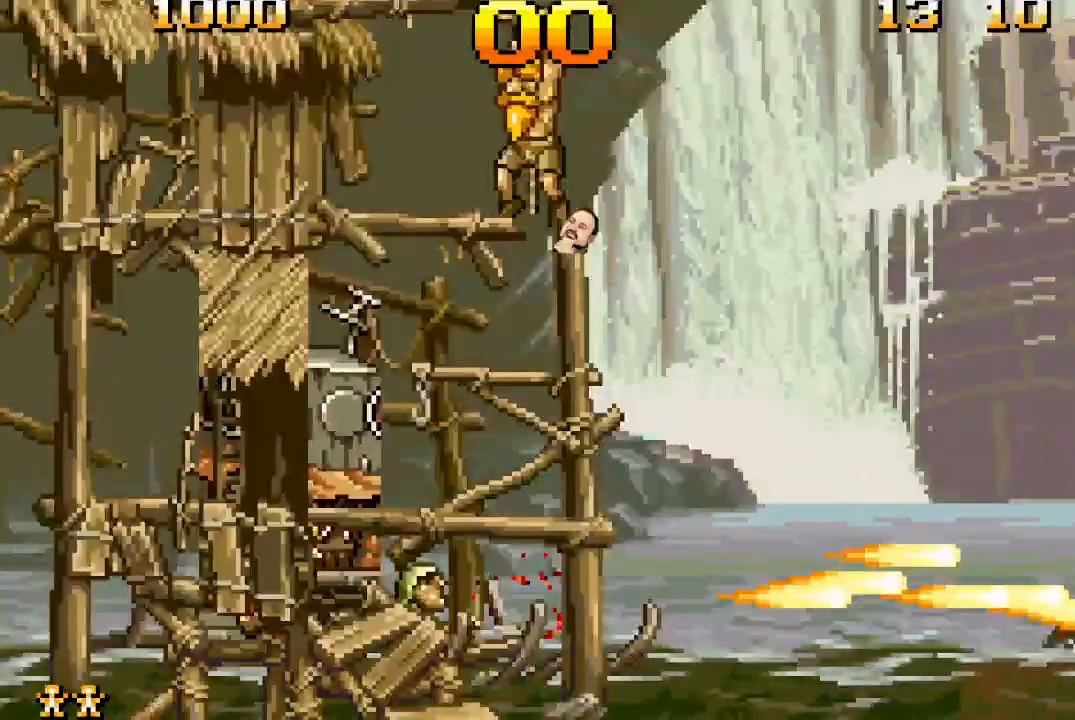
{"buttons": ["DPAD_RIGHT"], "events": []}
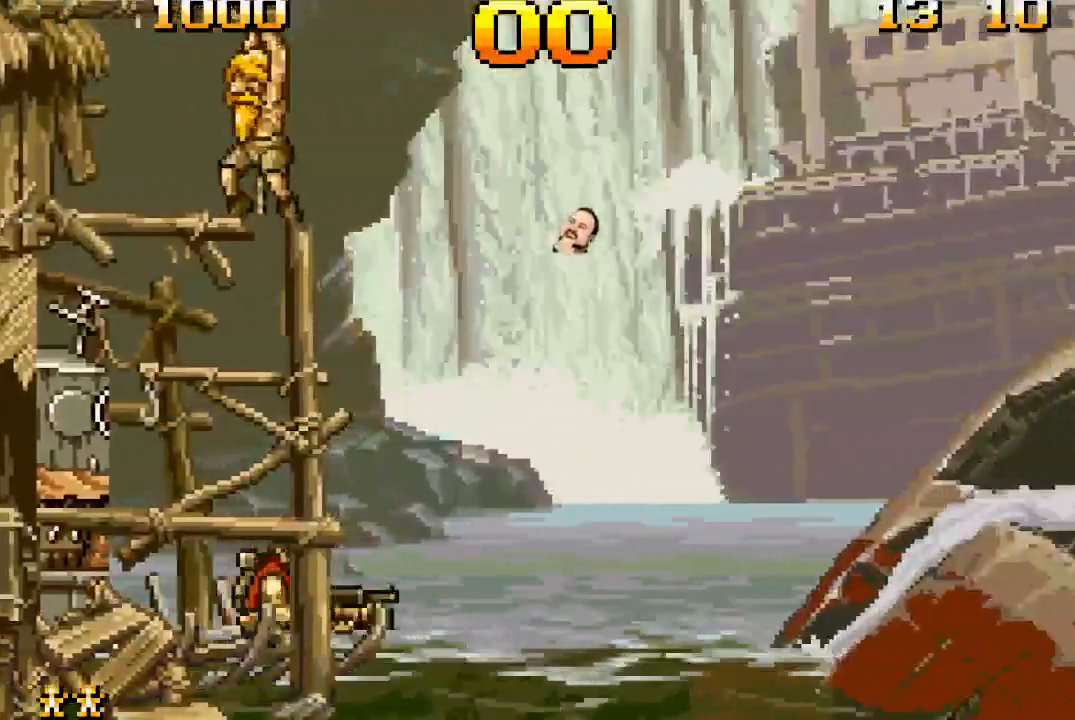
{"buttons": ["DPAD_UP"], "events": [[167, "DPAD_RIGHT", "up"], [233, "DPAD_UP", "down"]]}
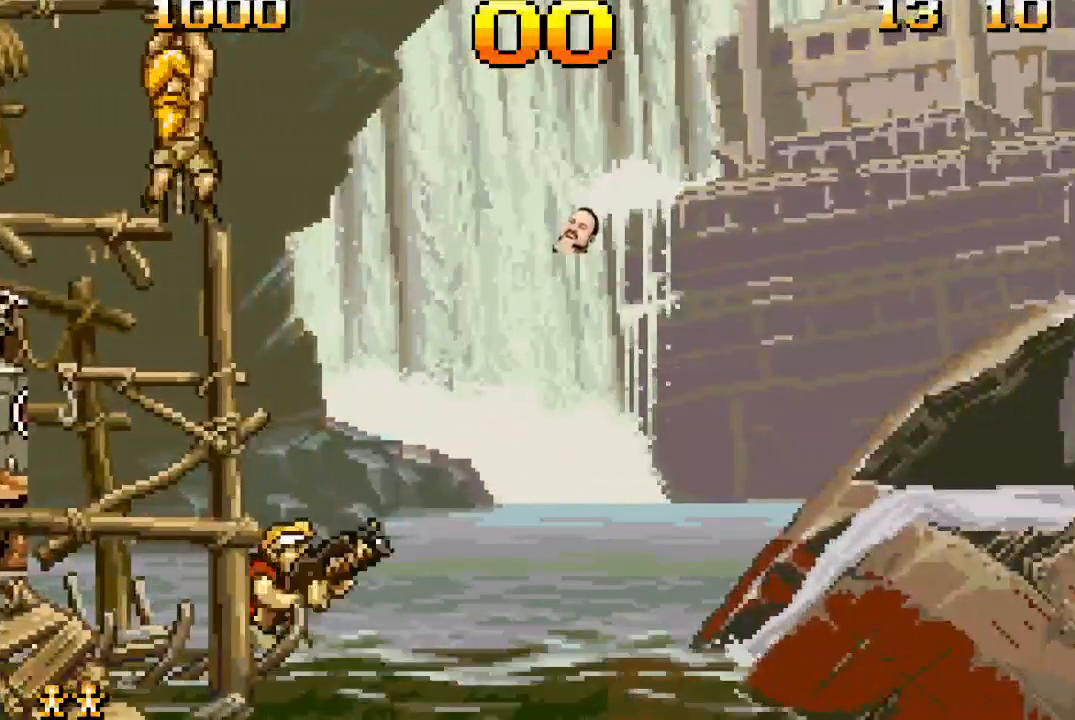
{"buttons": ["DPAD_UP"], "events": [[33, "DPAD_LEFT", "down"], [183, "DPAD_LEFT", "up"]]}
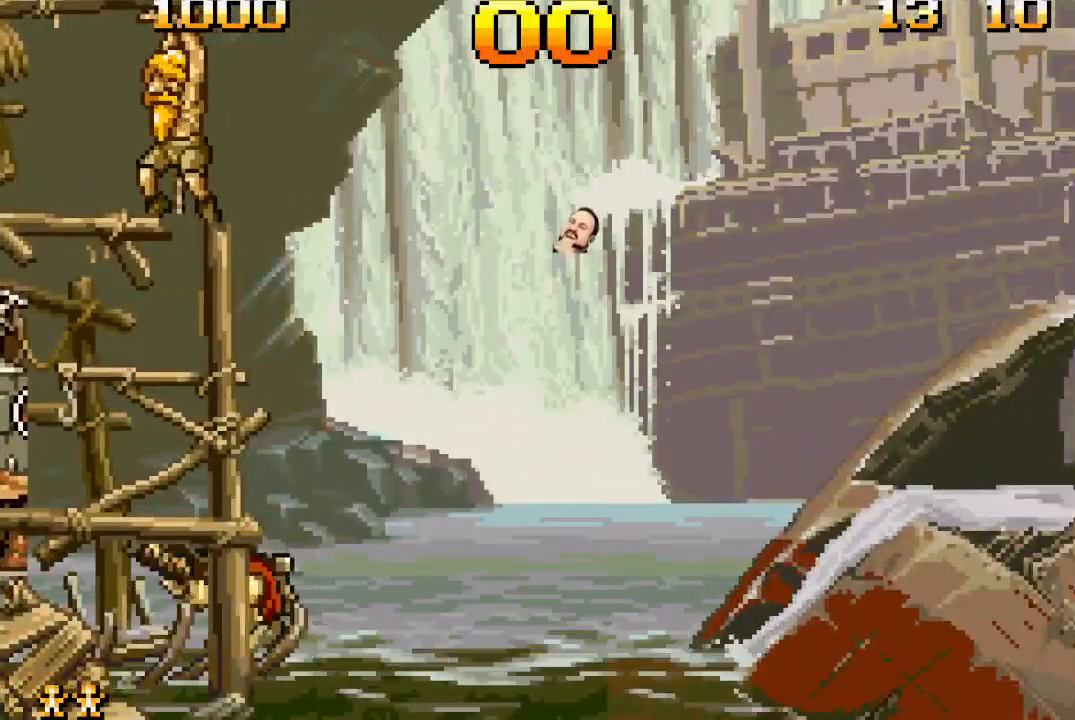
{"buttons": ["DPAD_LEFT"], "events": [[83, "SQUARE", "down"], [233, "SQUARE", "up"], [483, "DPAD_UP", "up"], [500, "DPAD_LEFT", "down"]]}
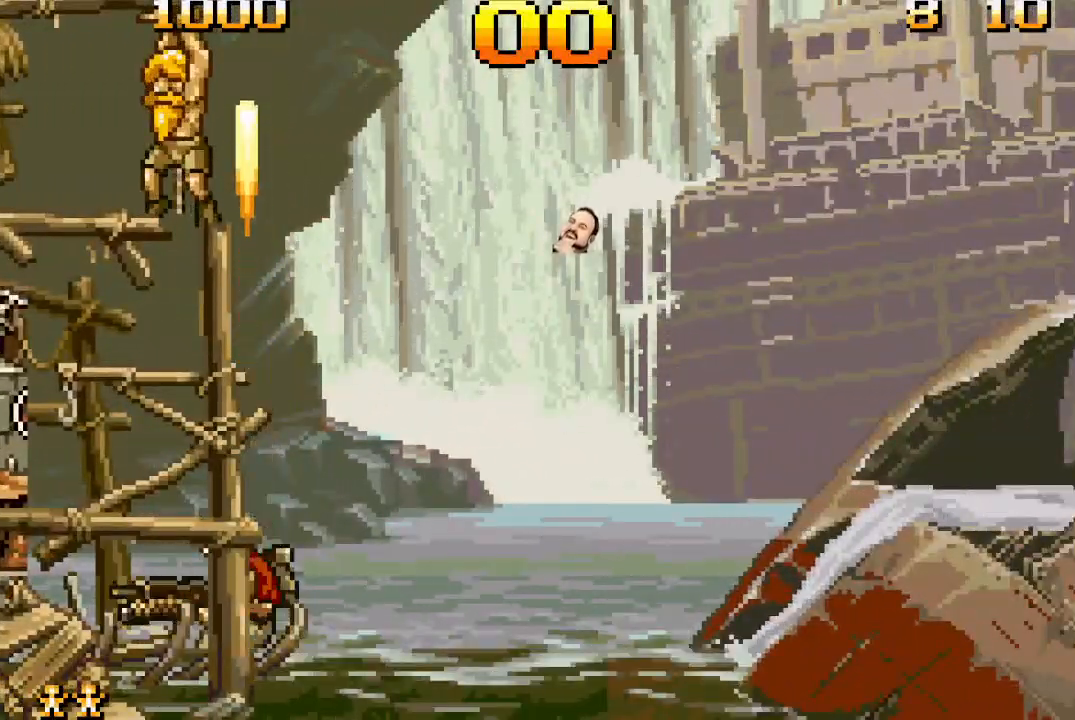
{"buttons": ["DPAD_UP"], "events": [[117, "DPAD_LEFT", "up"], [167, "DPAD_UP", "down"], [300, "SQUARE", "down"], [467, "SQUARE", "up"]]}
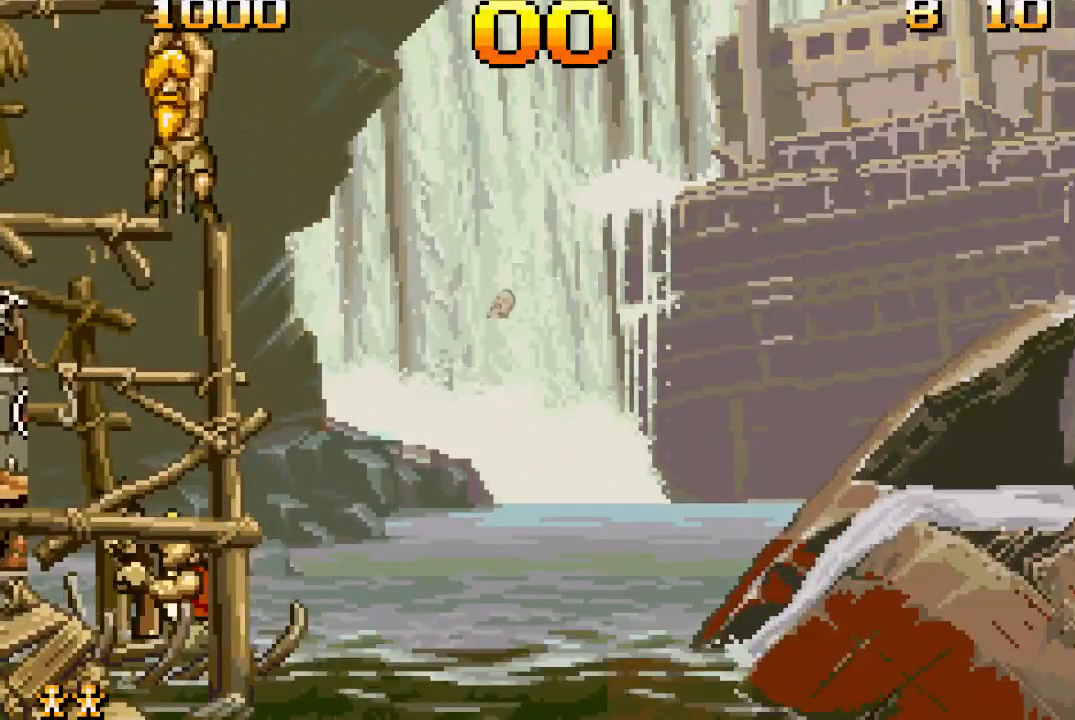
{"buttons": ["DPAD_UP"], "events": [[150, "SQUARE", "down"], [250, "SQUARE", "up"], [350, "SQUARE", "down"], [417, "SQUARE", "up"]]}
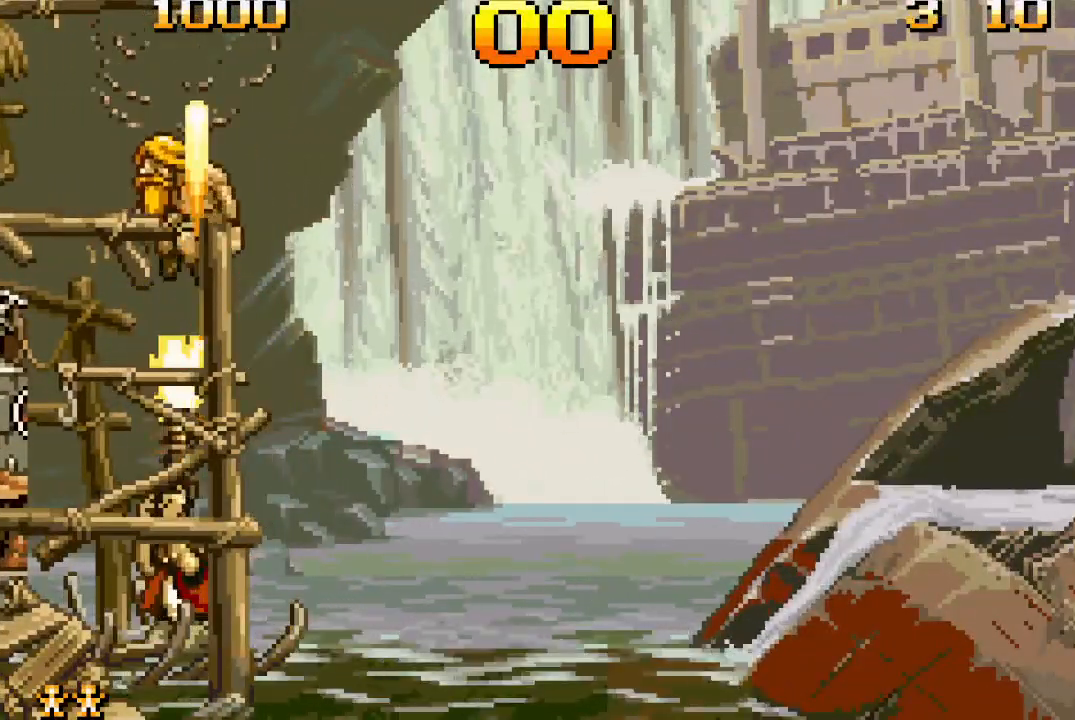
{"buttons": [], "events": [[17, "DPAD_UP", "up"]]}
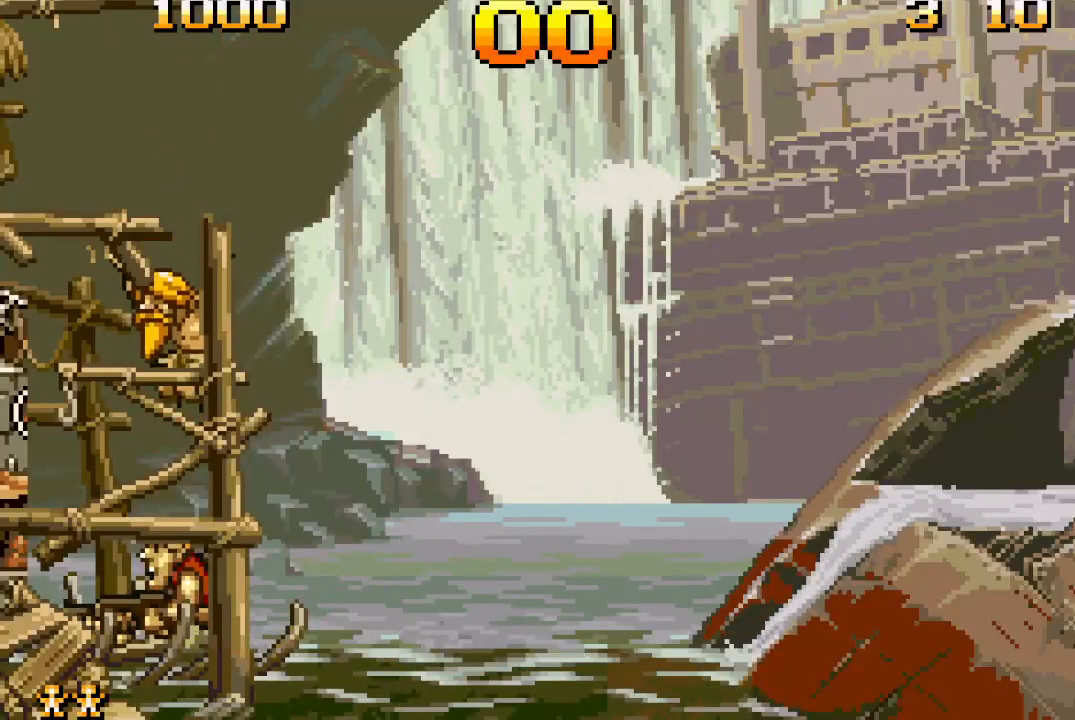
{"buttons": [], "events": []}
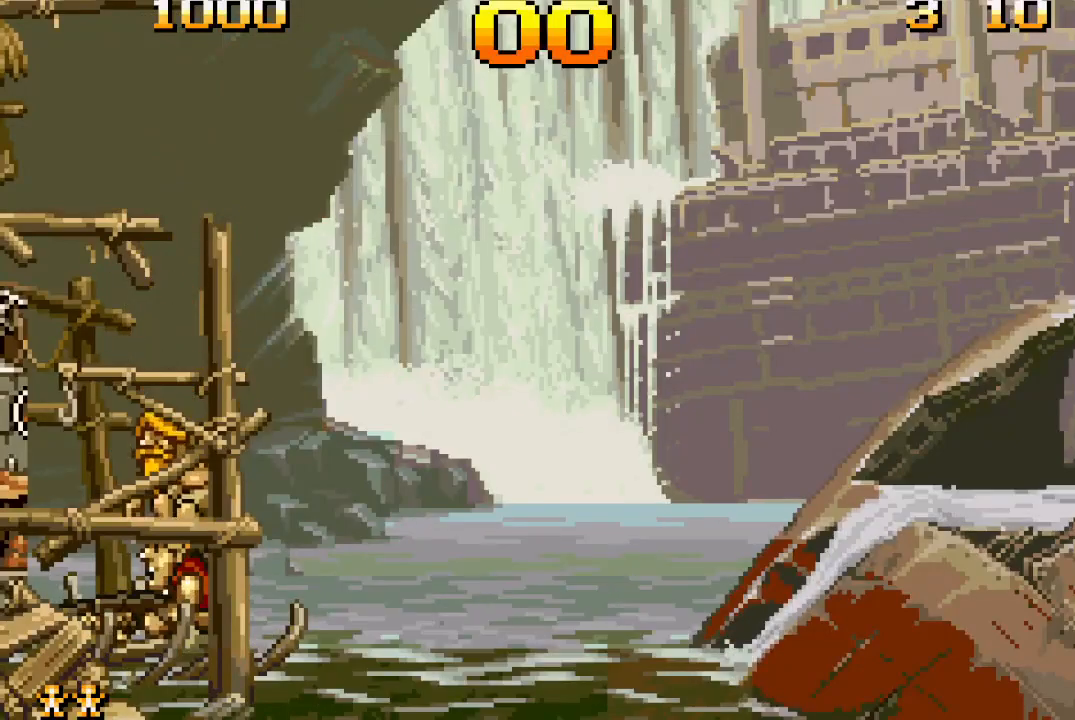
{"buttons": [], "events": []}
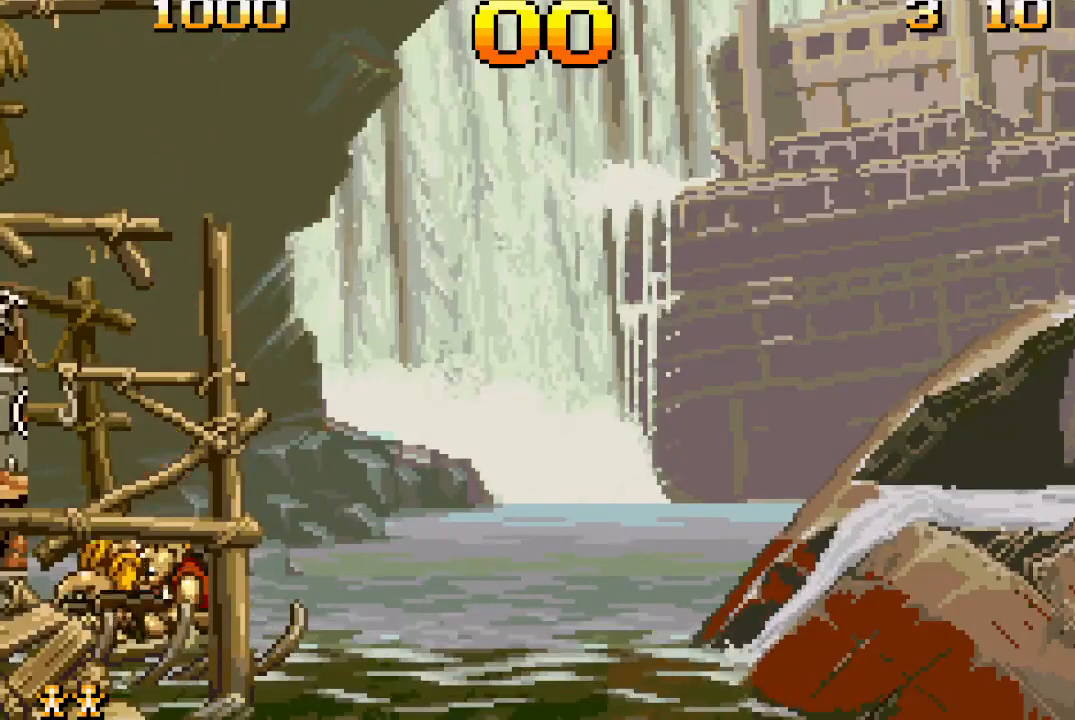
{"buttons": ["DPAD_LEFT"], "events": [[183, "DPAD_LEFT", "down"]]}
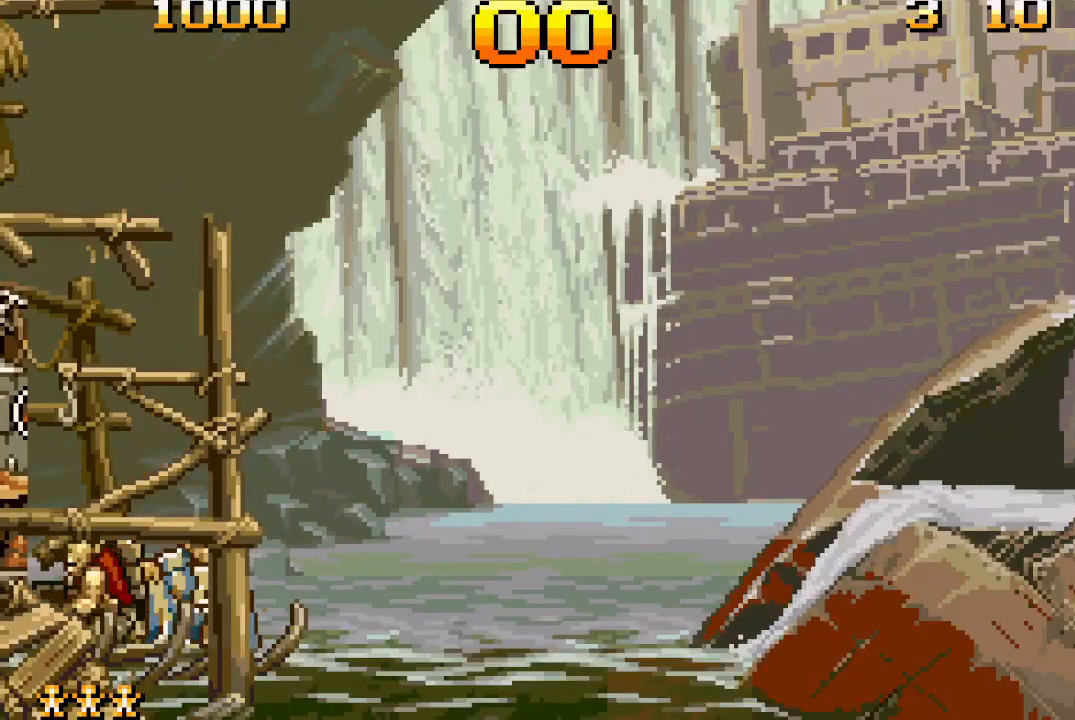
{"buttons": ["CROSS"], "events": [[217, "DPAD_LEFT", "up"], [383, "CROSS", "down"]]}
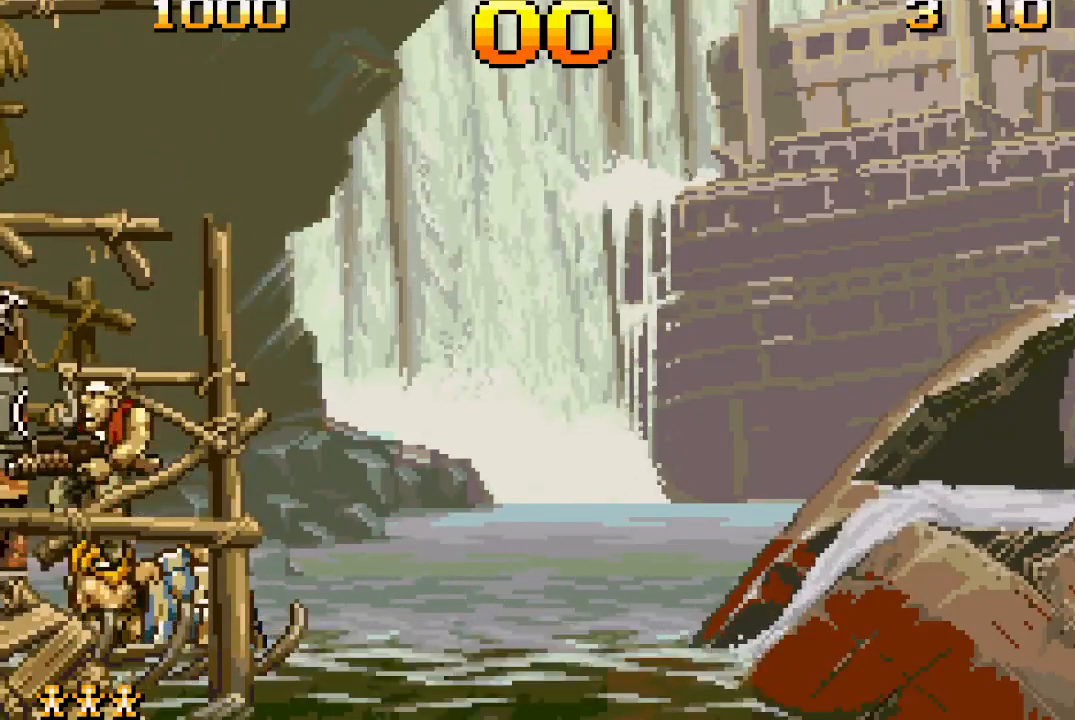
{"buttons": ["CROSS"], "events": []}
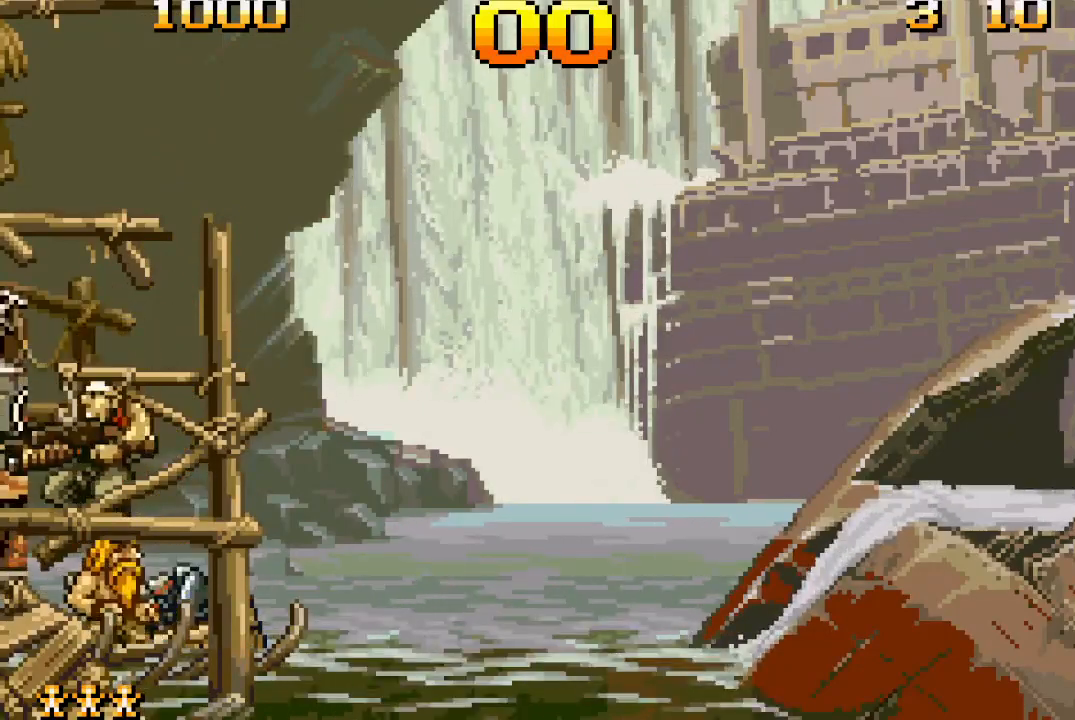
{"buttons": ["DPAD_RIGHT"], "events": [[67, "CROSS", "up"], [150, "DPAD_RIGHT", "down"]]}
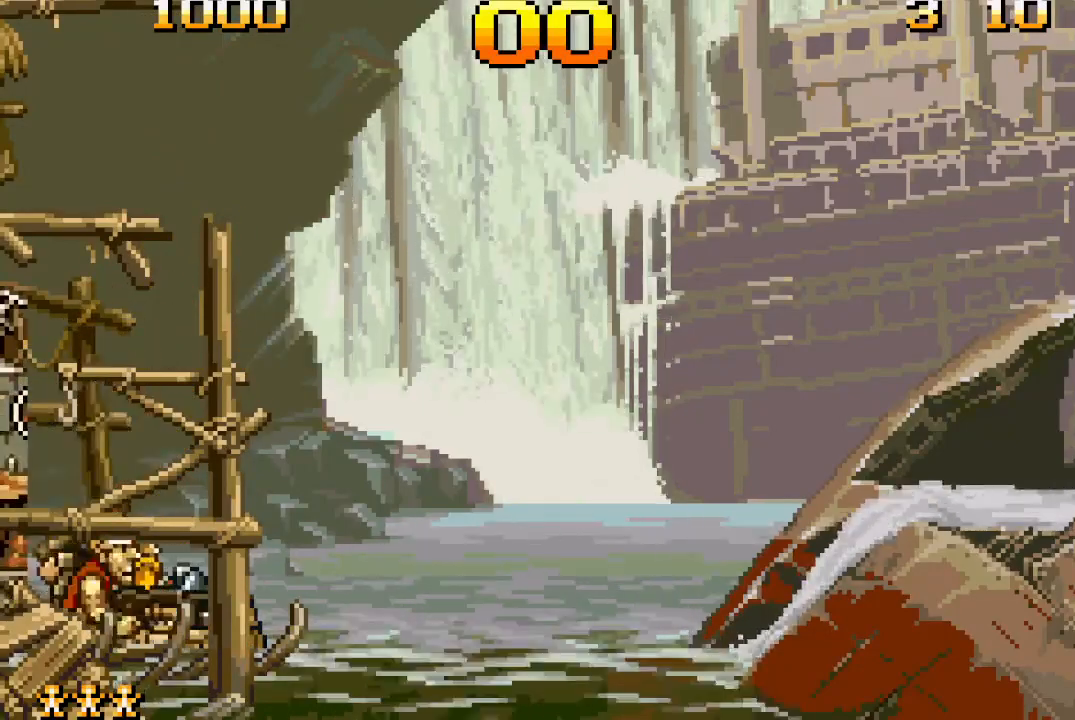
{"buttons": ["DPAD_RIGHT"], "events": []}
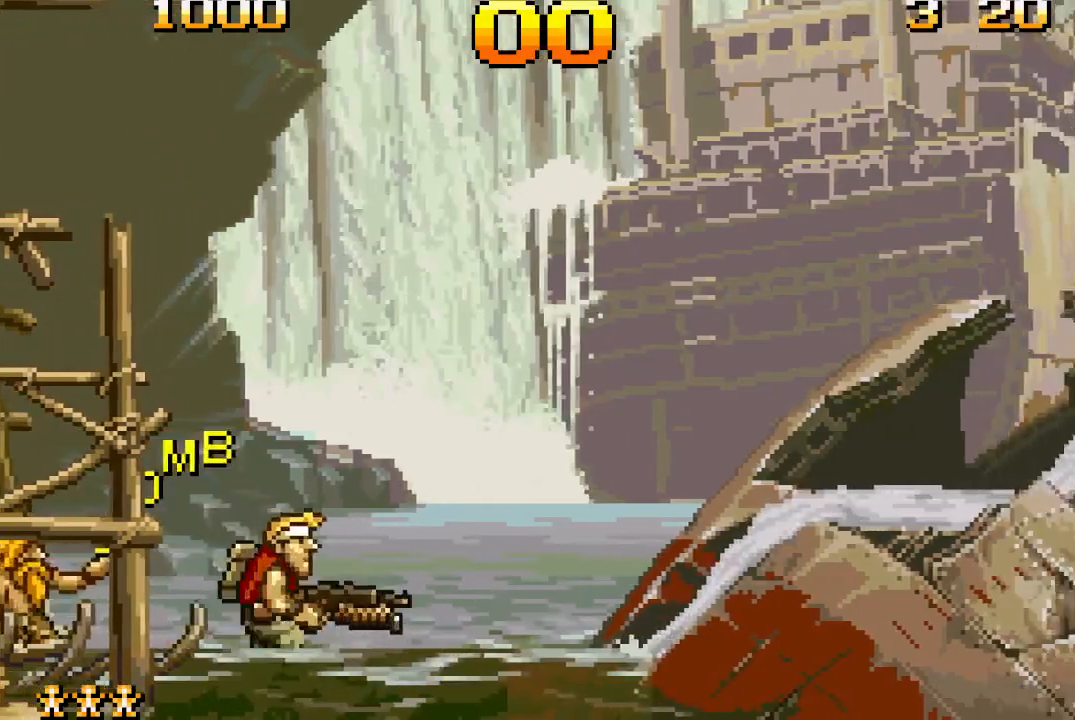
{"buttons": ["DPAD_RIGHT"], "events": []}
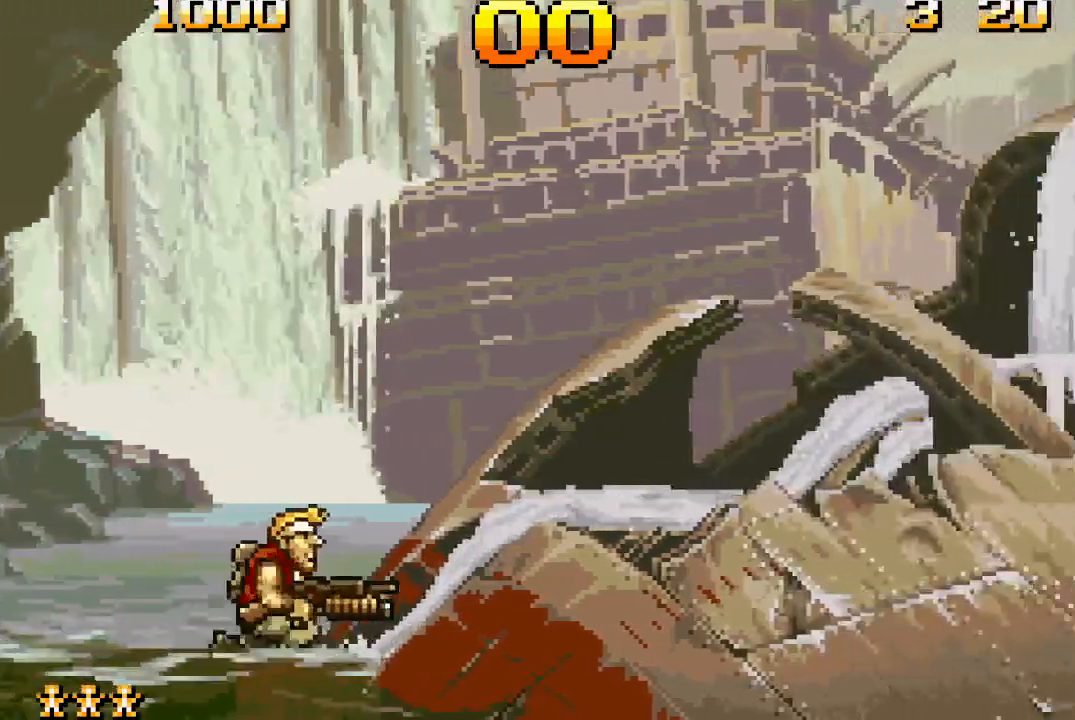
{"buttons": ["DPAD_RIGHT"], "events": []}
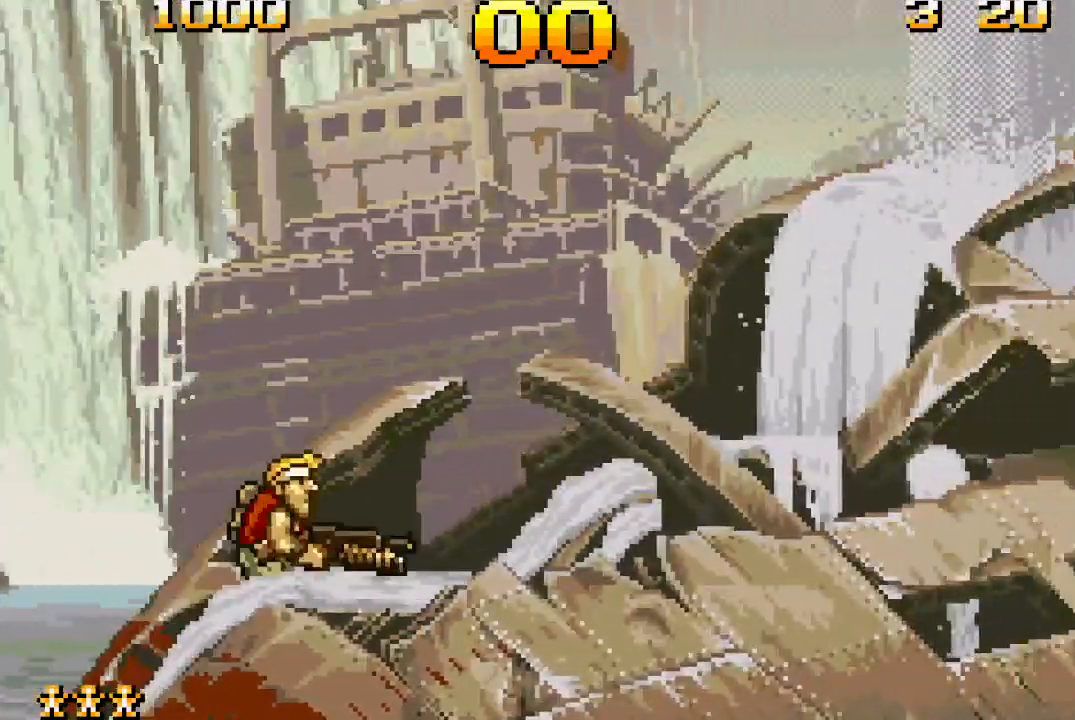
{"buttons": ["DPAD_RIGHT"], "events": []}
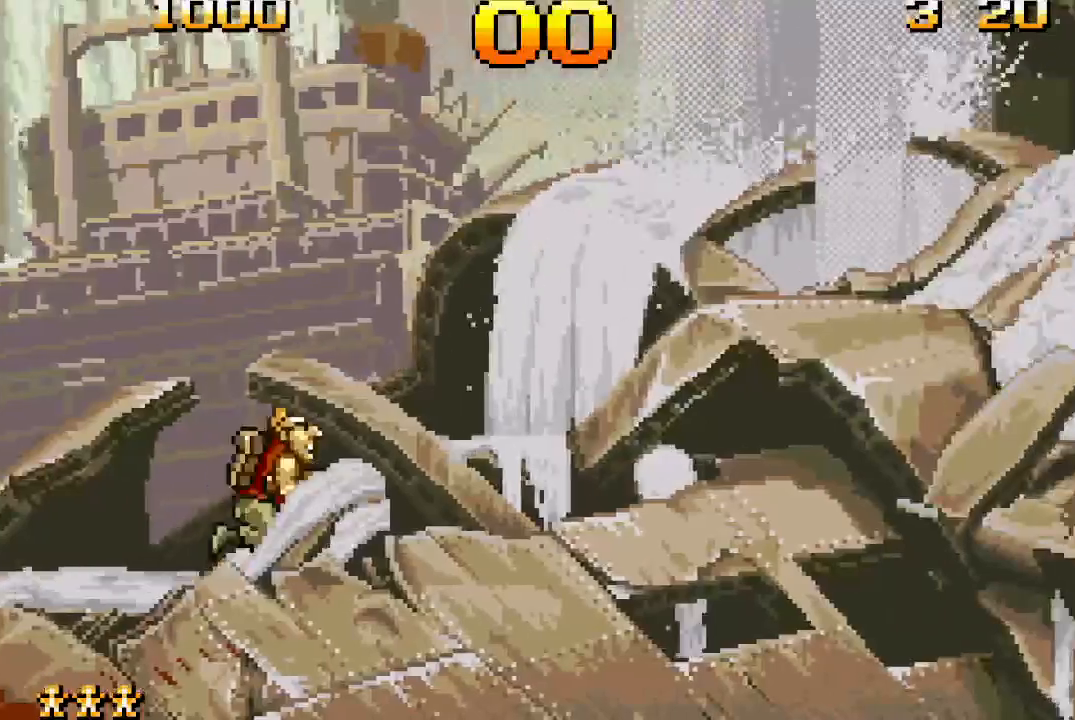
{"buttons": ["DPAD_RIGHT"], "events": []}
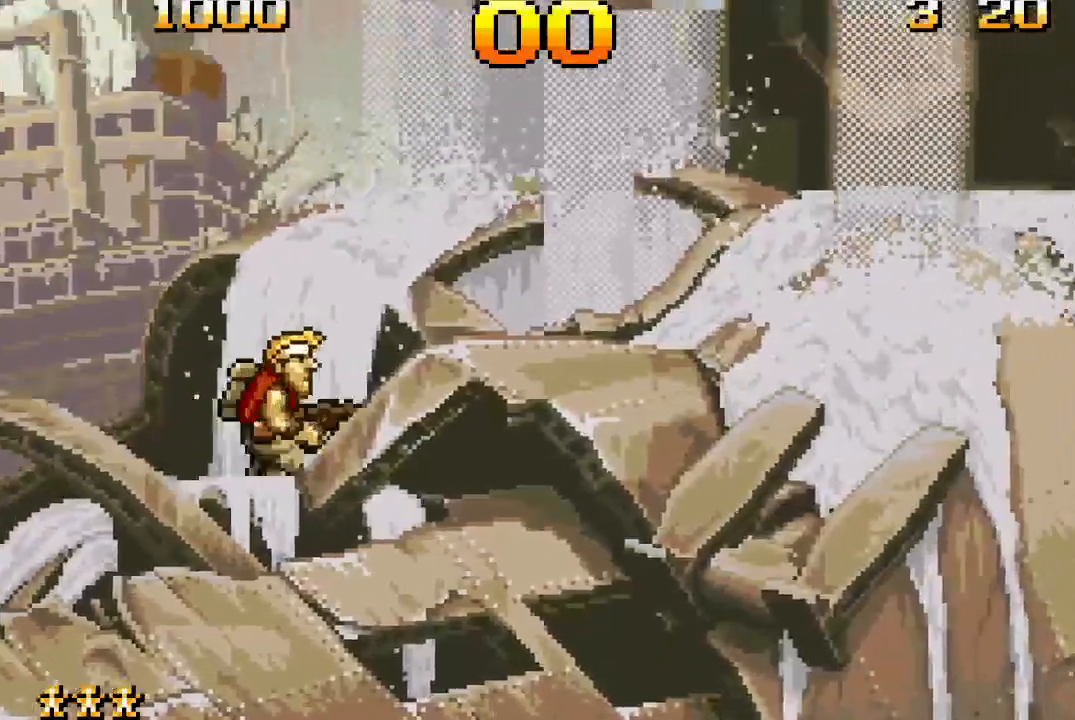
{"buttons": ["DPAD_RIGHT"], "events": []}
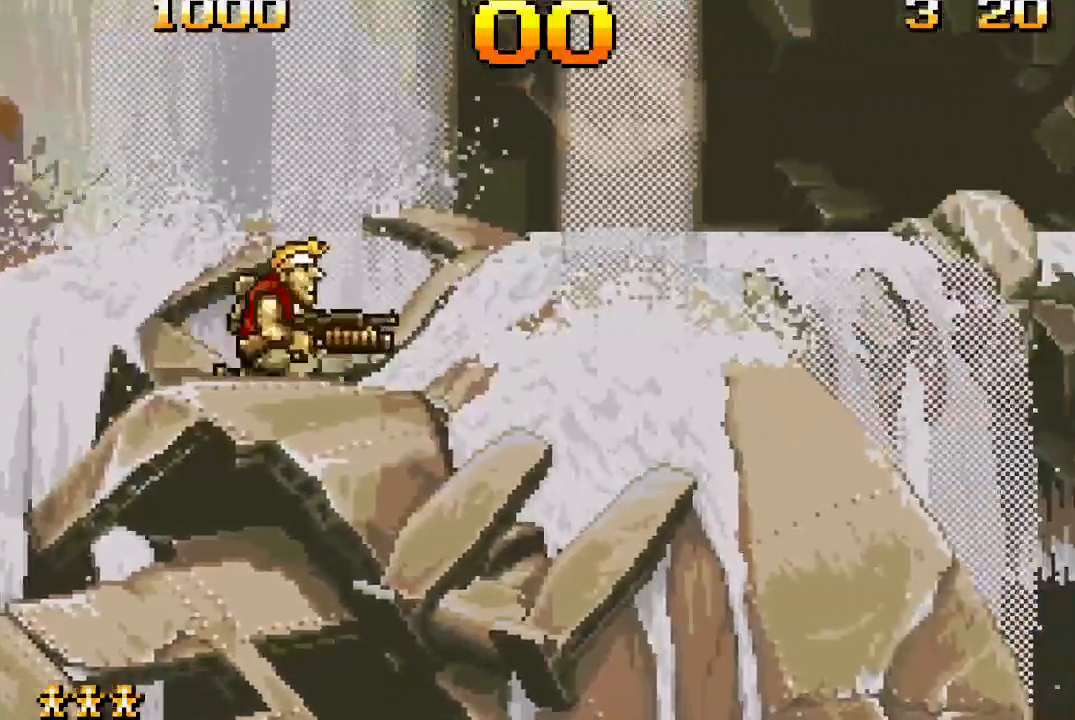
{"buttons": ["DPAD_RIGHT"], "events": []}
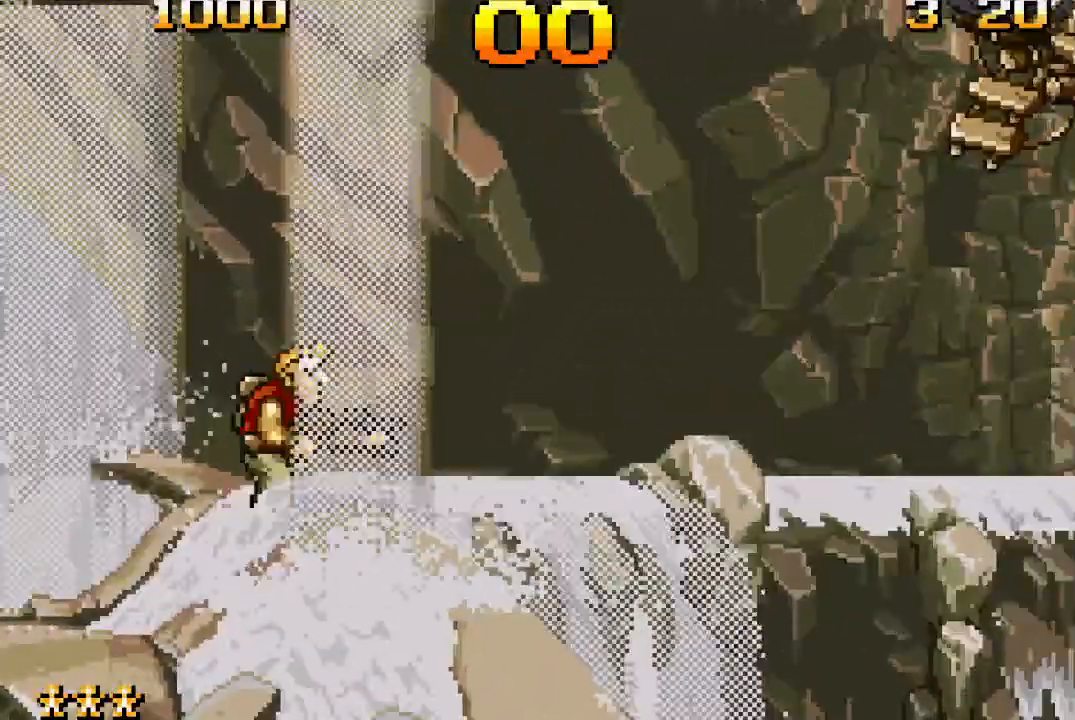
{"buttons": ["DPAD_RIGHT"], "events": []}
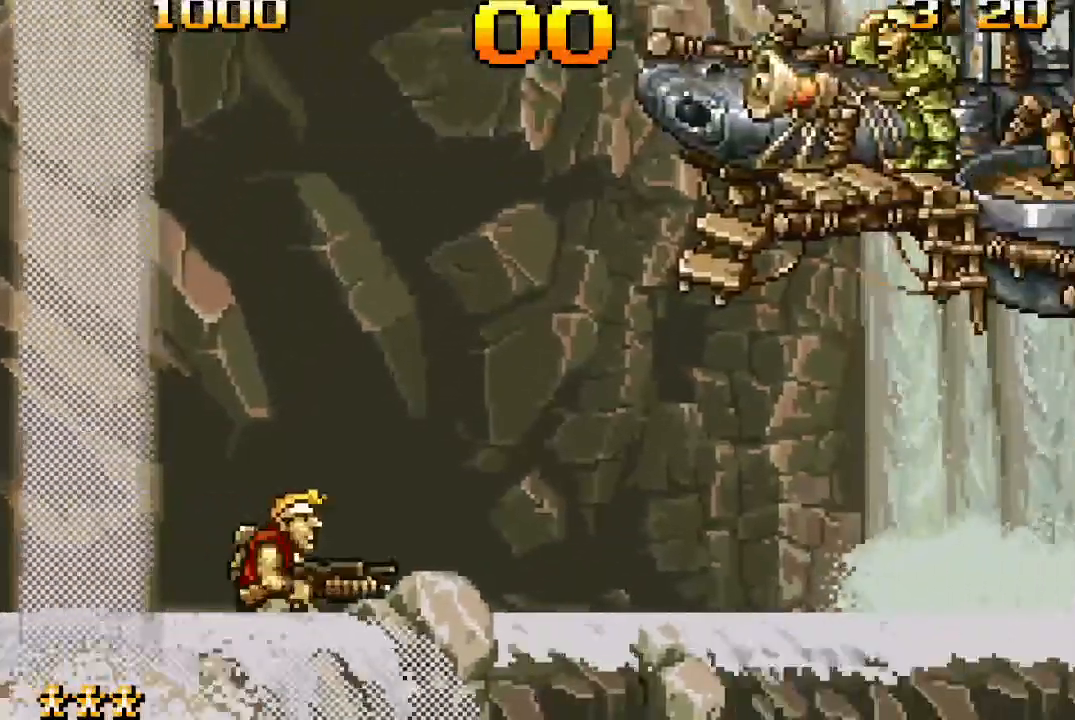
{"buttons": ["DPAD_RIGHT"], "events": []}
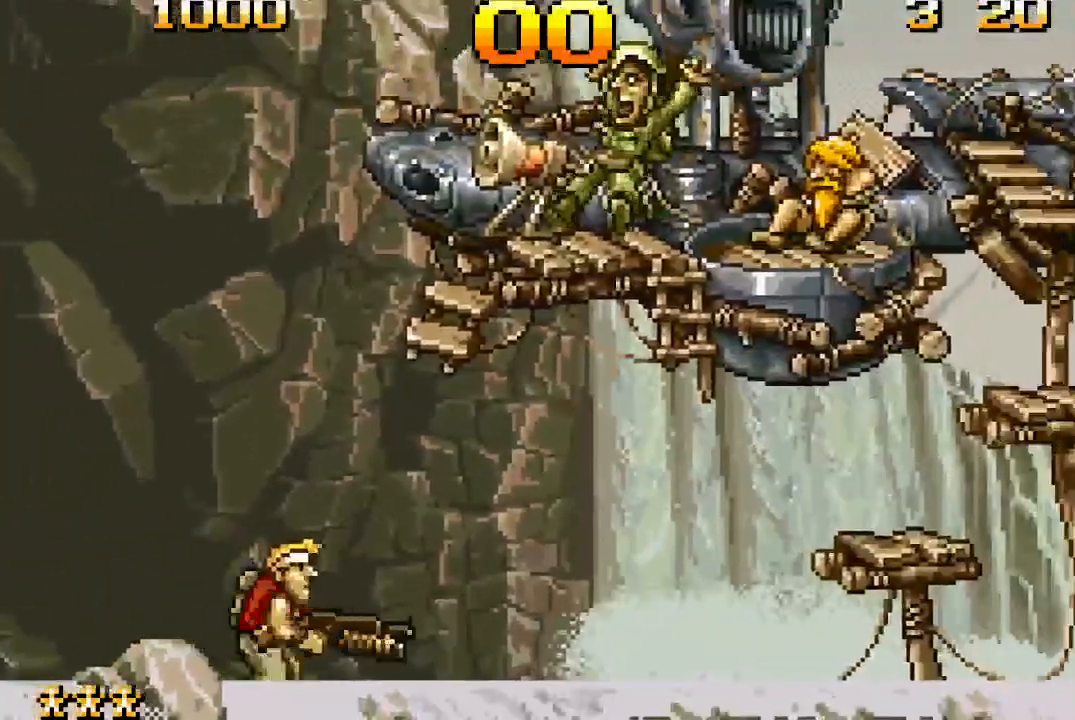
{"buttons": ["DPAD_RIGHT"], "events": []}
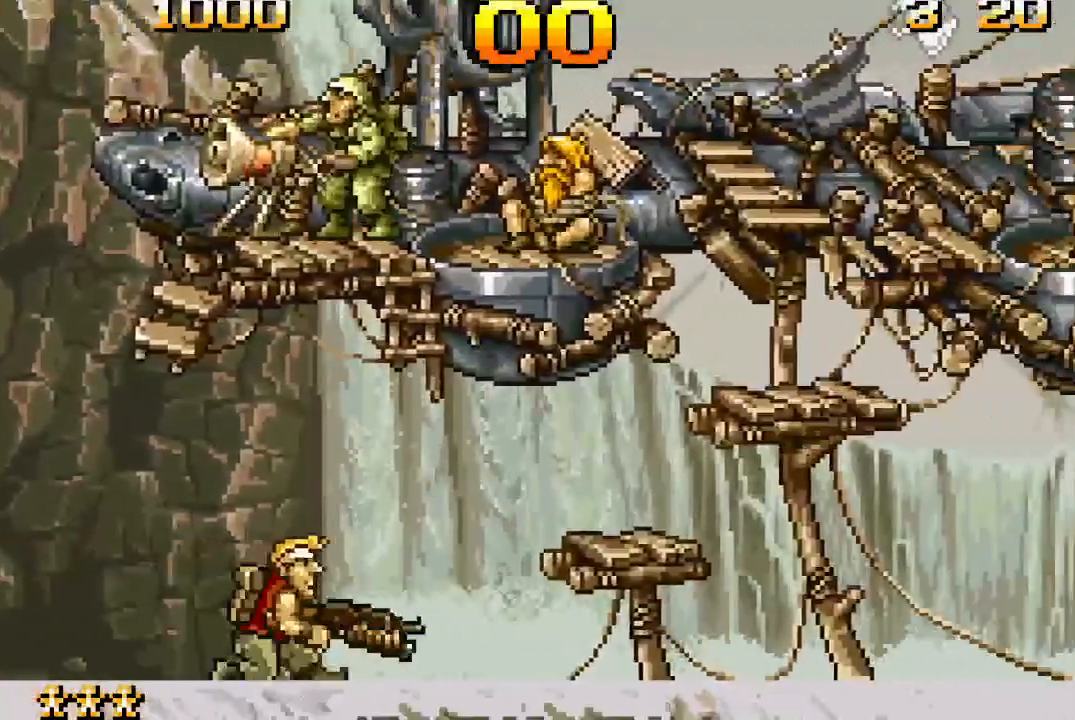
{"buttons": ["DPAD_RIGHT"], "events": []}
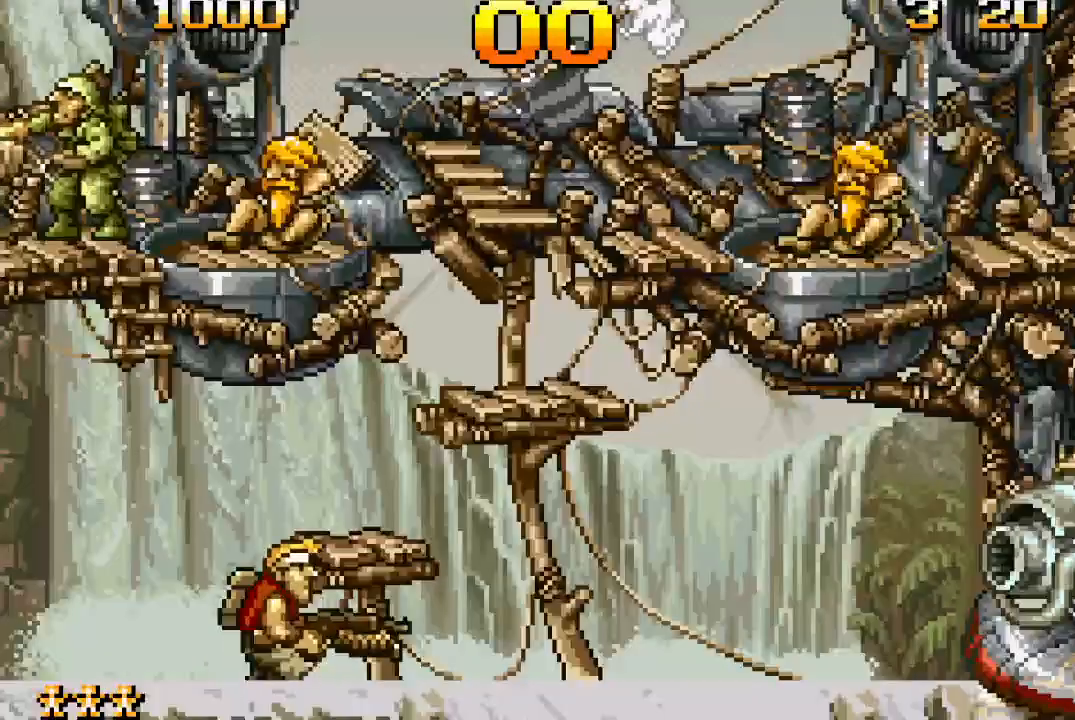
{"buttons": ["SQUARE", "DPAD_UP"], "events": [[17, "DPAD_RIGHT", "up"], [117, "DPAD_UP", "down"], [383, "SQUARE", "down"]]}
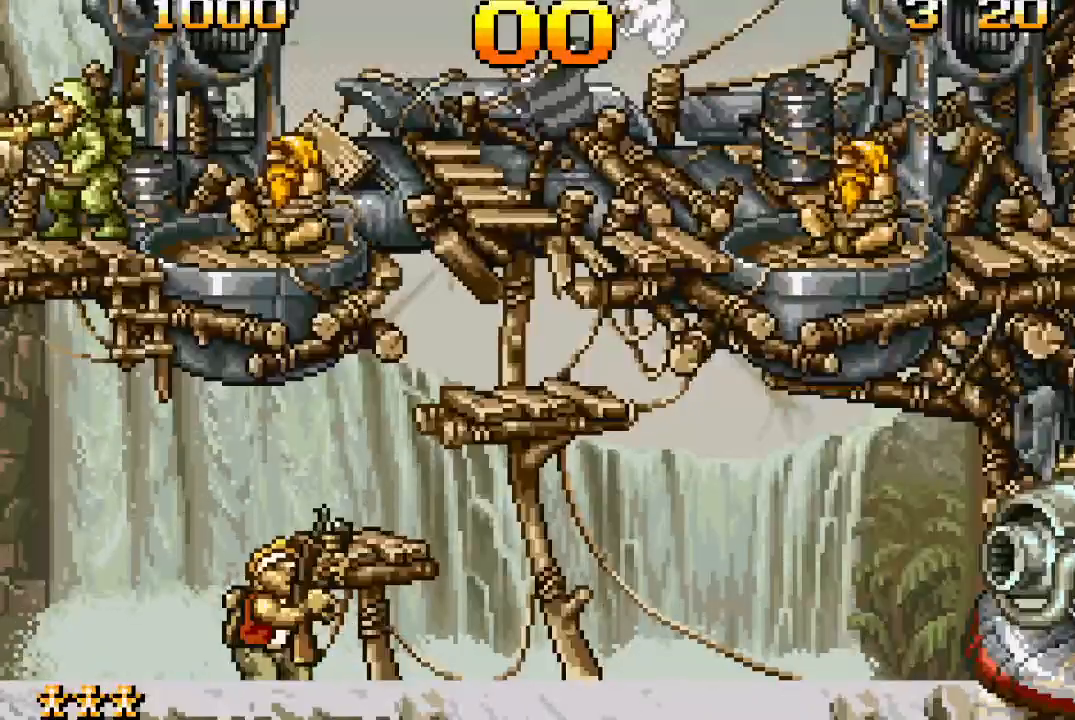
{"buttons": ["DPAD_UP"], "events": [[50, "SQUARE", "up"], [300, "SQUARE", "down"], [450, "SQUARE", "up"]]}
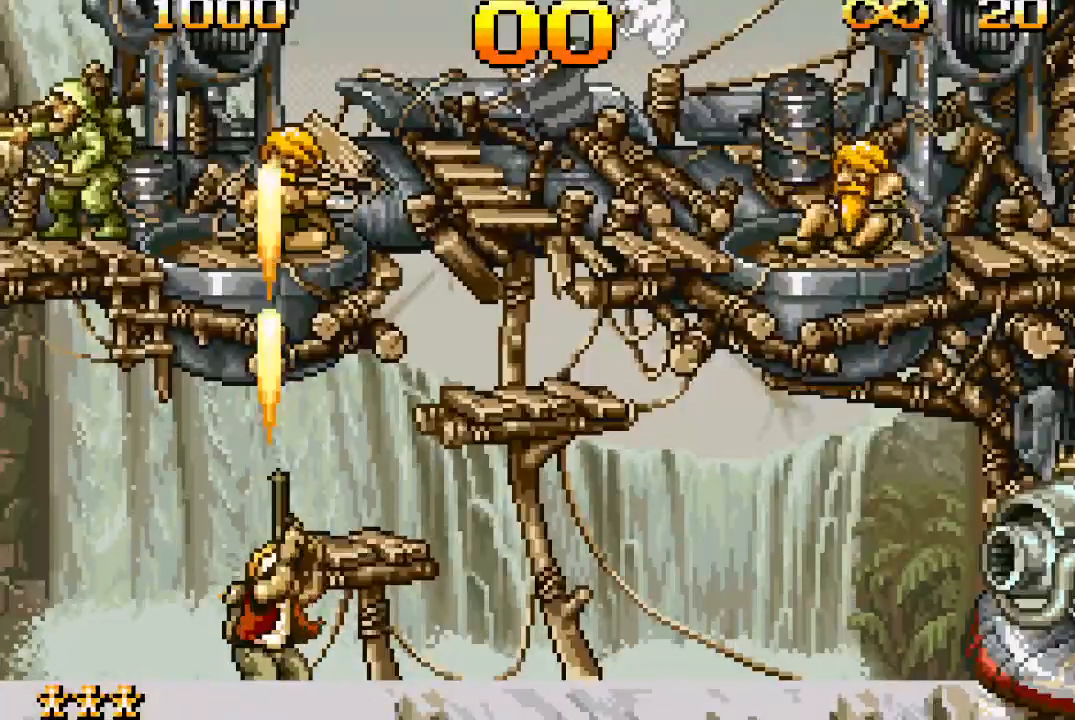
{"buttons": [], "events": [[267, "DPAD_UP", "up"]]}